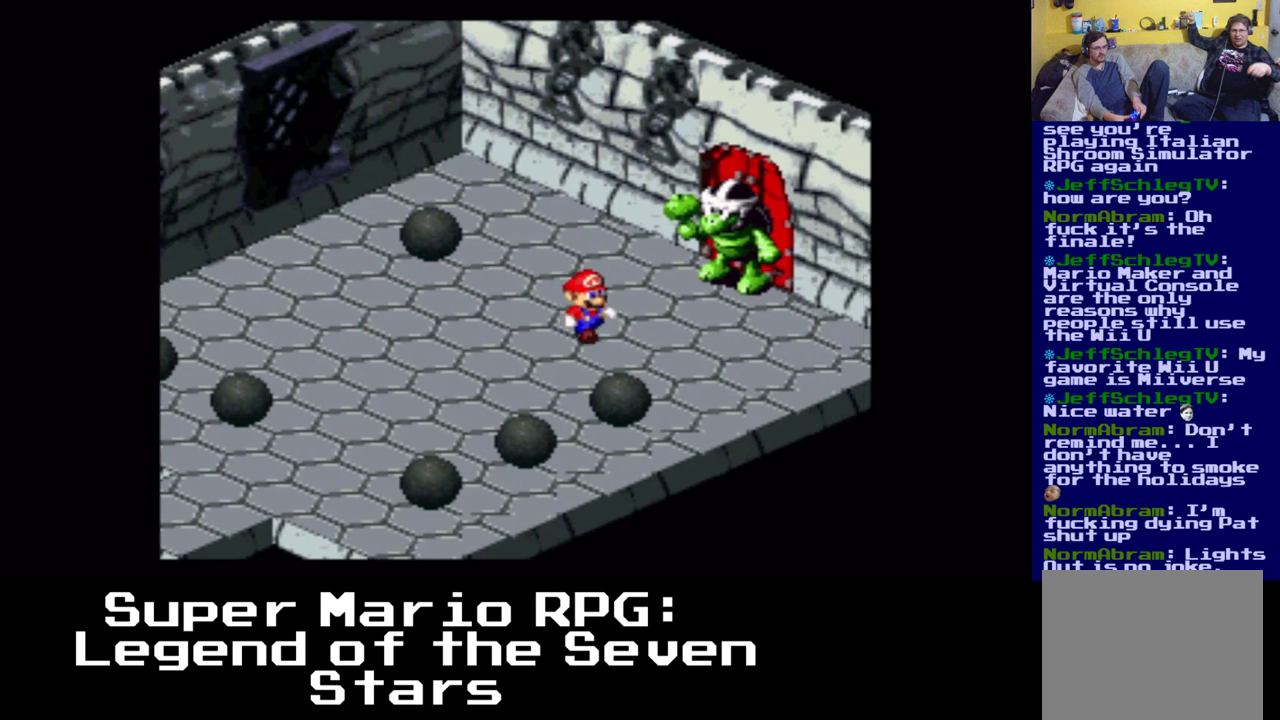
Gameplay with a controller (Xbox layout); each line is a JSON object with the inputs held at the frame after it. "events" lists button and stick changes between this image and that frame as [ms after this image, input, new state], when the widget could be followed in between. Not read: left_stick right_stick.
{"buttons": ["DPAD_DOWN", "DPAD_RIGHT"], "events": [[200, "DPAD_RIGHT", "up"], [467, "DPAD_RIGHT", "down"]]}
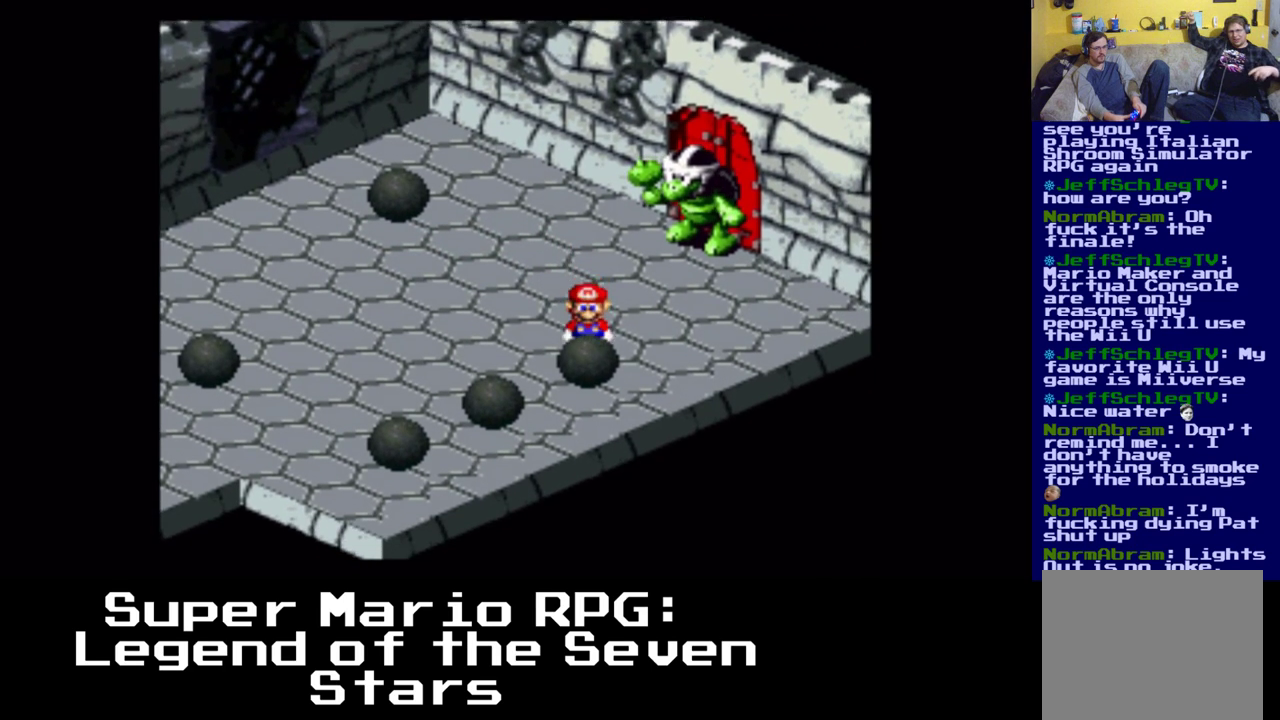
{"buttons": ["DPAD_DOWN", "DPAD_LEFT"], "events": [[67, "DPAD_DOWN", "up"], [217, "DPAD_DOWN", "down"], [233, "DPAD_RIGHT", "up"], [283, "DPAD_LEFT", "down"], [350, "DPAD_DOWN", "up"], [500, "DPAD_DOWN", "down"]]}
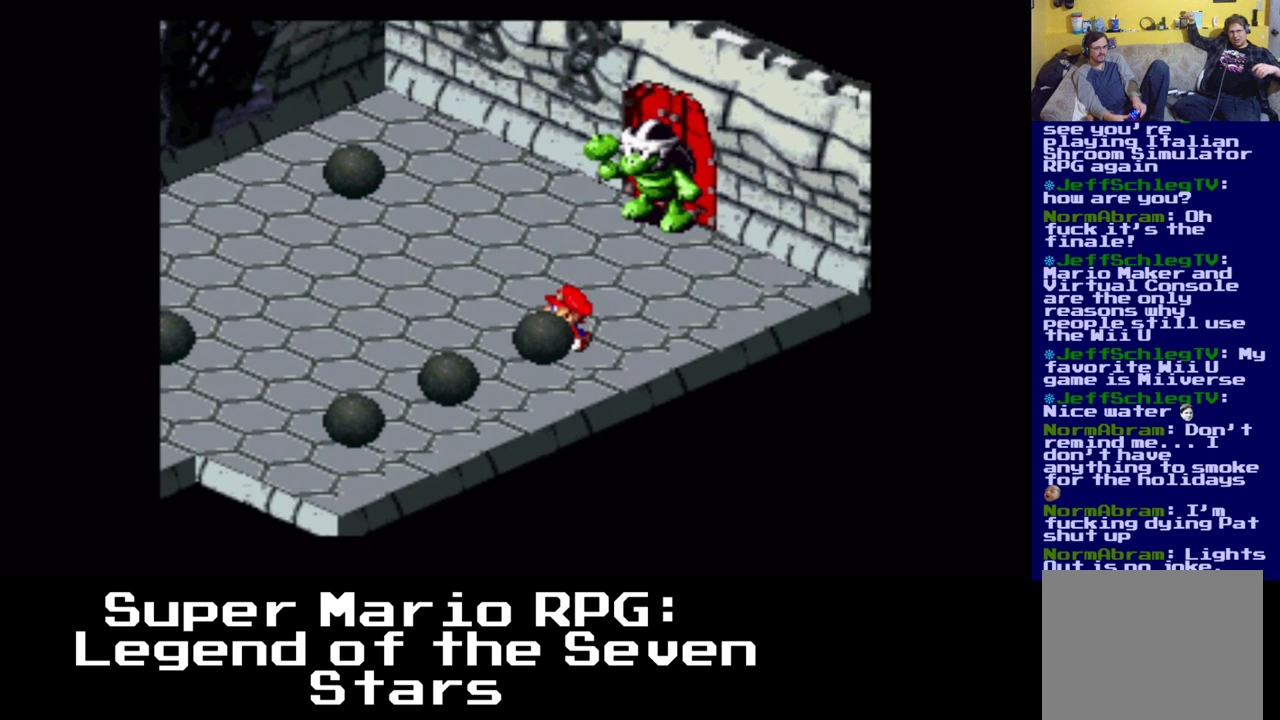
{"buttons": ["B", "DPAD_DOWN", "DPAD_LEFT"], "events": [[383, "B", "down"]]}
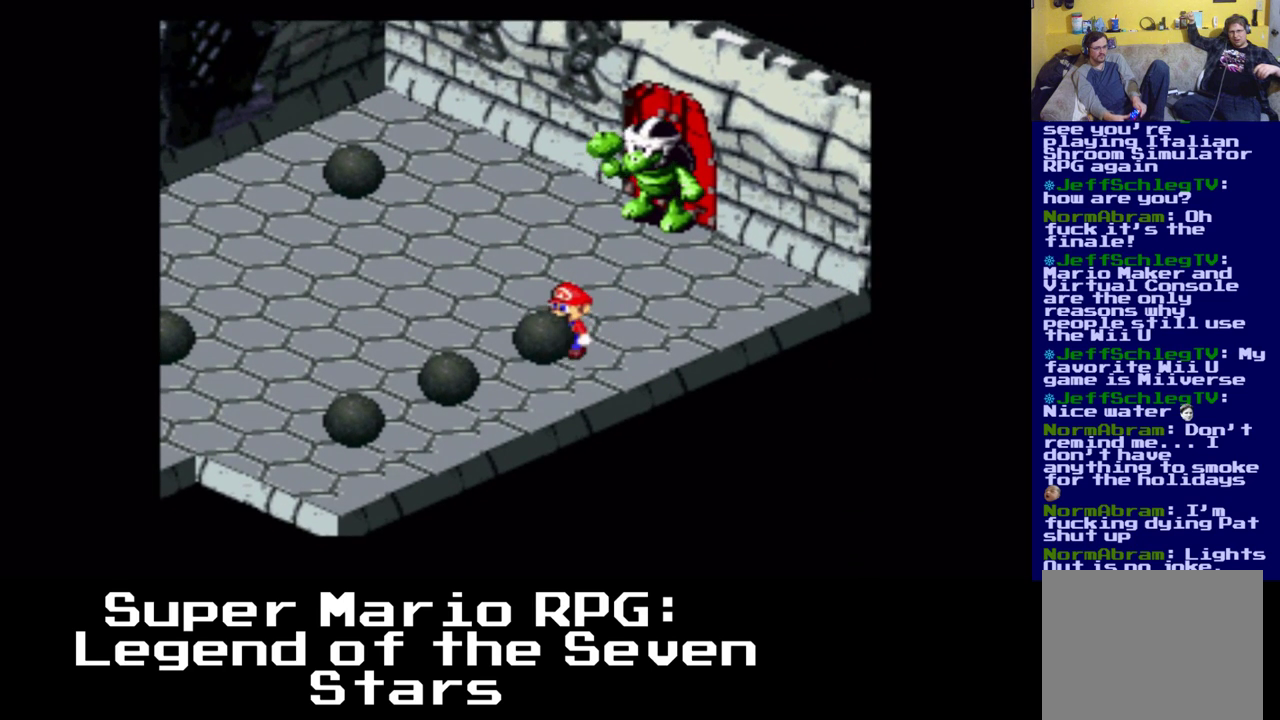
{"buttons": ["DPAD_UP", "DPAD_LEFT"], "events": [[150, "B", "up"], [300, "DPAD_DOWN", "up"], [317, "DPAD_LEFT", "up"], [317, "DPAD_UP", "down"], [500, "DPAD_LEFT", "down"]]}
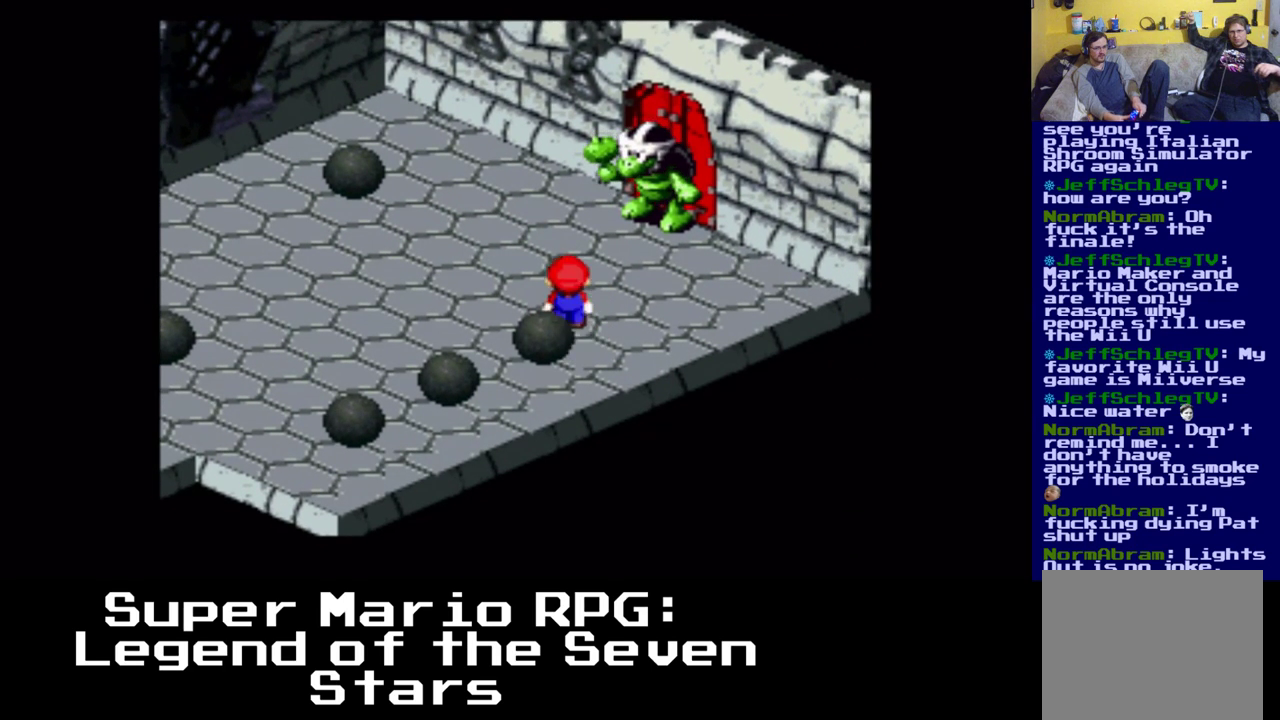
{"buttons": ["DPAD_LEFT"], "events": [[117, "DPAD_UP", "up"], [133, "DPAD_UP", "down"], [150, "DPAD_UP", "up"]]}
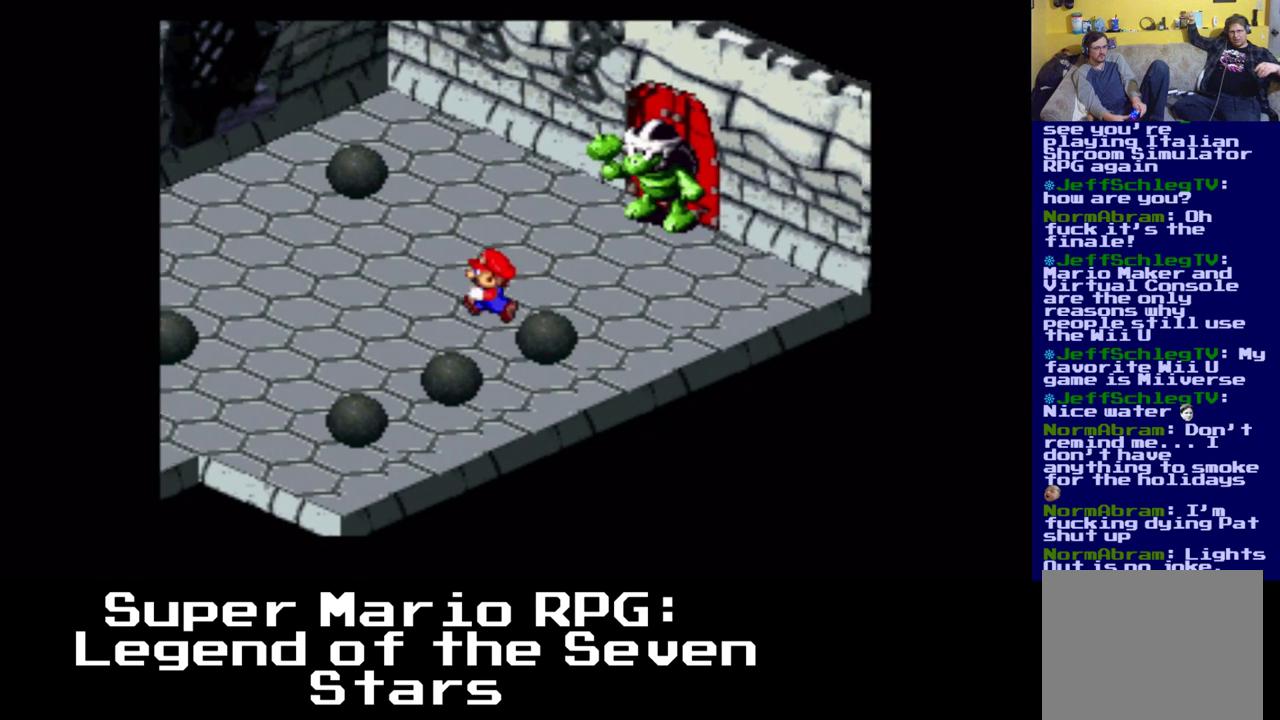
{"buttons": ["DPAD_DOWN", "DPAD_LEFT"], "events": [[50, "DPAD_DOWN", "down"]]}
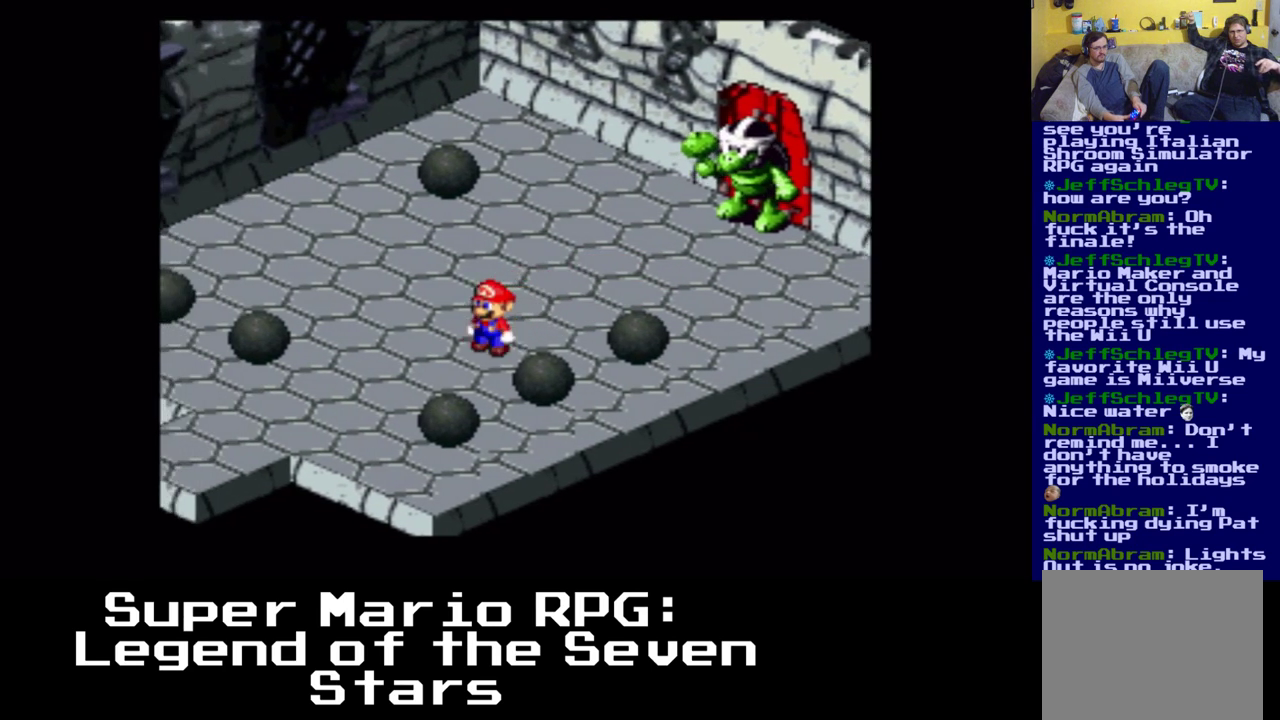
{"buttons": ["DPAD_LEFT"], "events": [[300, "DPAD_DOWN", "up"]]}
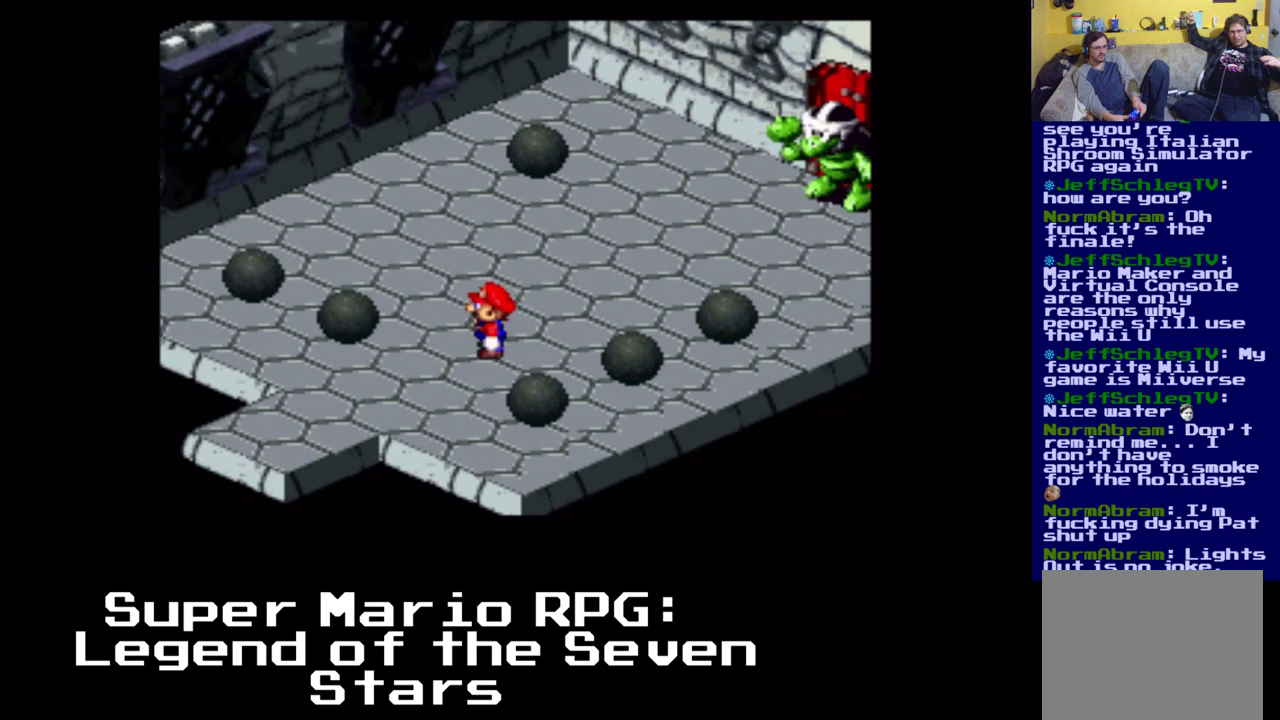
{"buttons": ["DPAD_UP"], "events": [[133, "DPAD_UP", "down"], [350, "DPAD_LEFT", "up"]]}
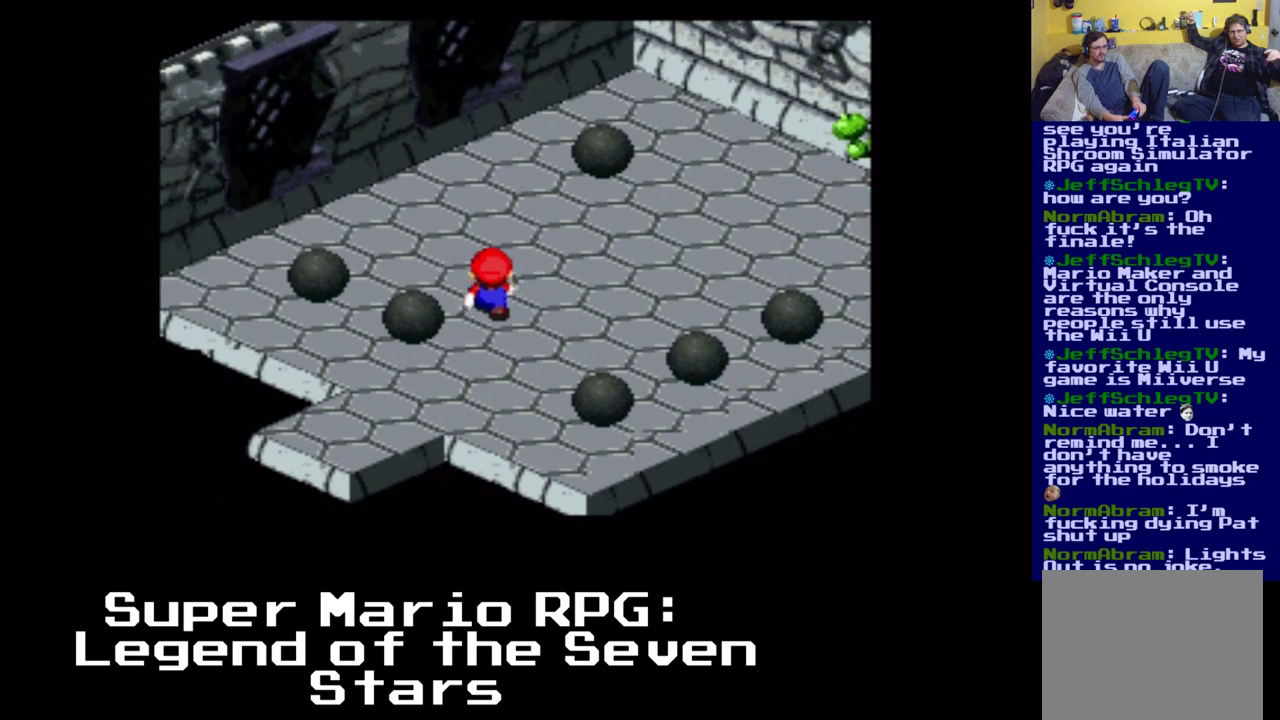
{"buttons": ["DPAD_UP"], "events": [[67, "DPAD_RIGHT", "down"], [100, "DPAD_UP", "up"], [233, "DPAD_UP", "down"], [250, "DPAD_RIGHT", "up"]]}
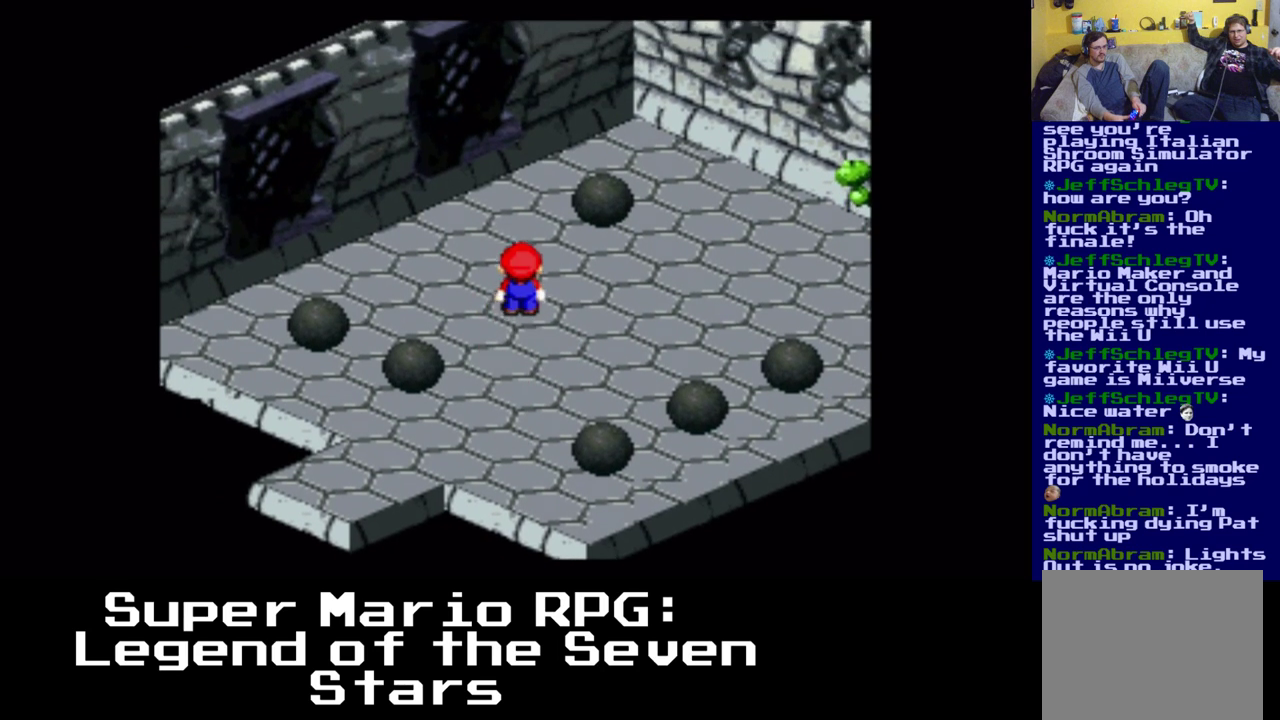
{"buttons": ["DPAD_DOWN"], "events": [[217, "DPAD_RIGHT", "down"], [250, "DPAD_UP", "up"], [300, "DPAD_DOWN", "down"], [383, "DPAD_RIGHT", "up"]]}
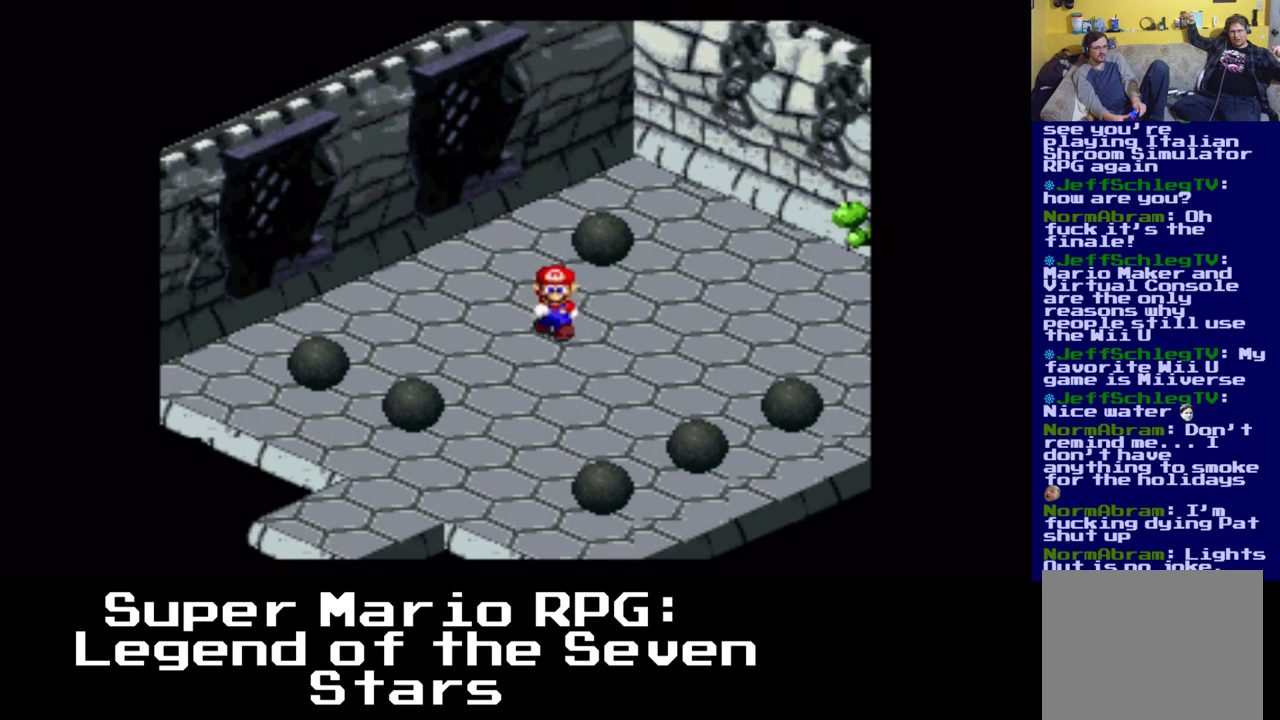
{"buttons": ["DPAD_DOWN"], "events": []}
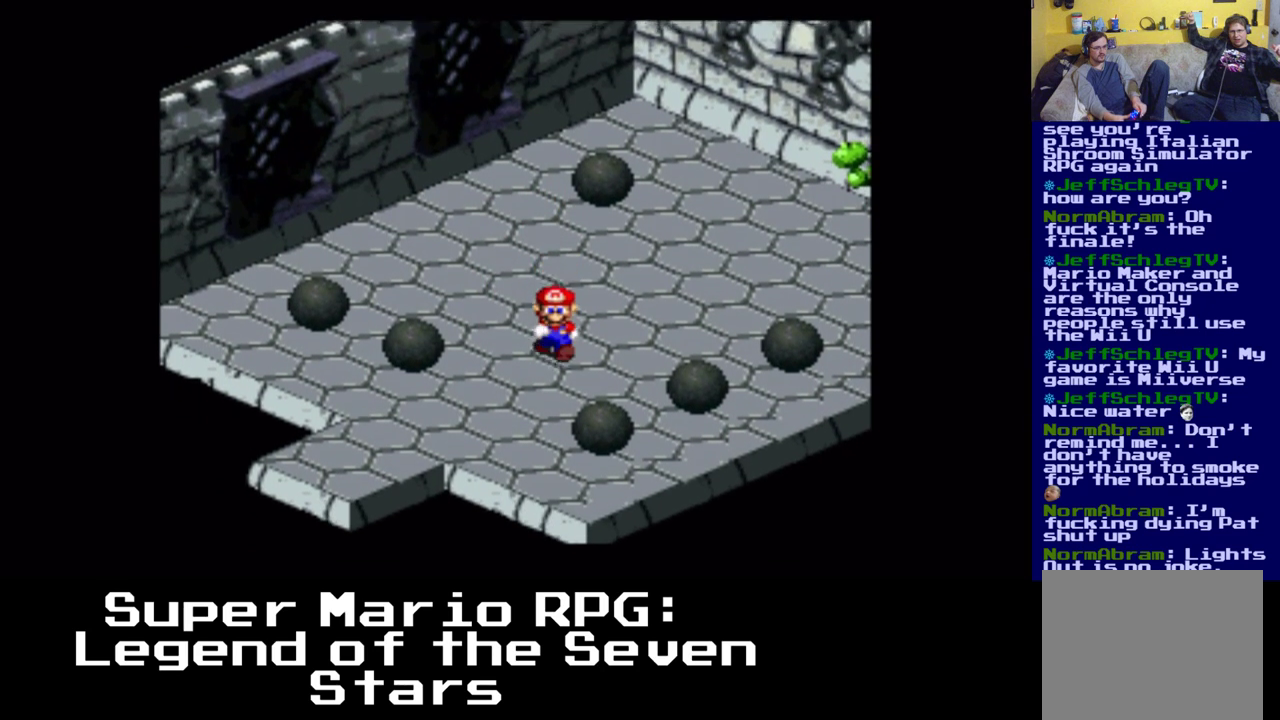
{"buttons": ["DPAD_LEFT"], "events": [[117, "DPAD_LEFT", "down"], [183, "DPAD_DOWN", "up"], [317, "DPAD_UP", "down"], [500, "DPAD_UP", "up"]]}
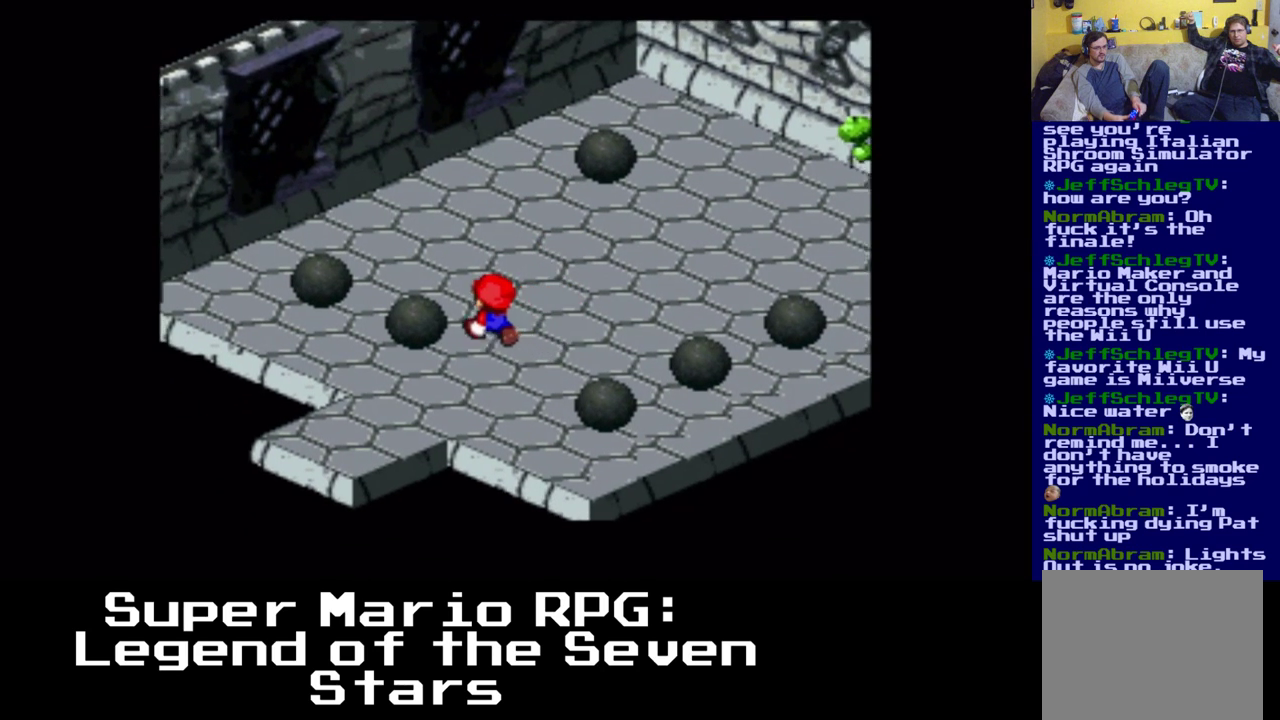
{"buttons": ["DPAD_DOWN", "DPAD_RIGHT"], "events": [[50, "DPAD_DOWN", "down"], [83, "DPAD_LEFT", "up"], [150, "DPAD_LEFT", "down"], [250, "DPAD_LEFT", "up"], [283, "DPAD_RIGHT", "down"]]}
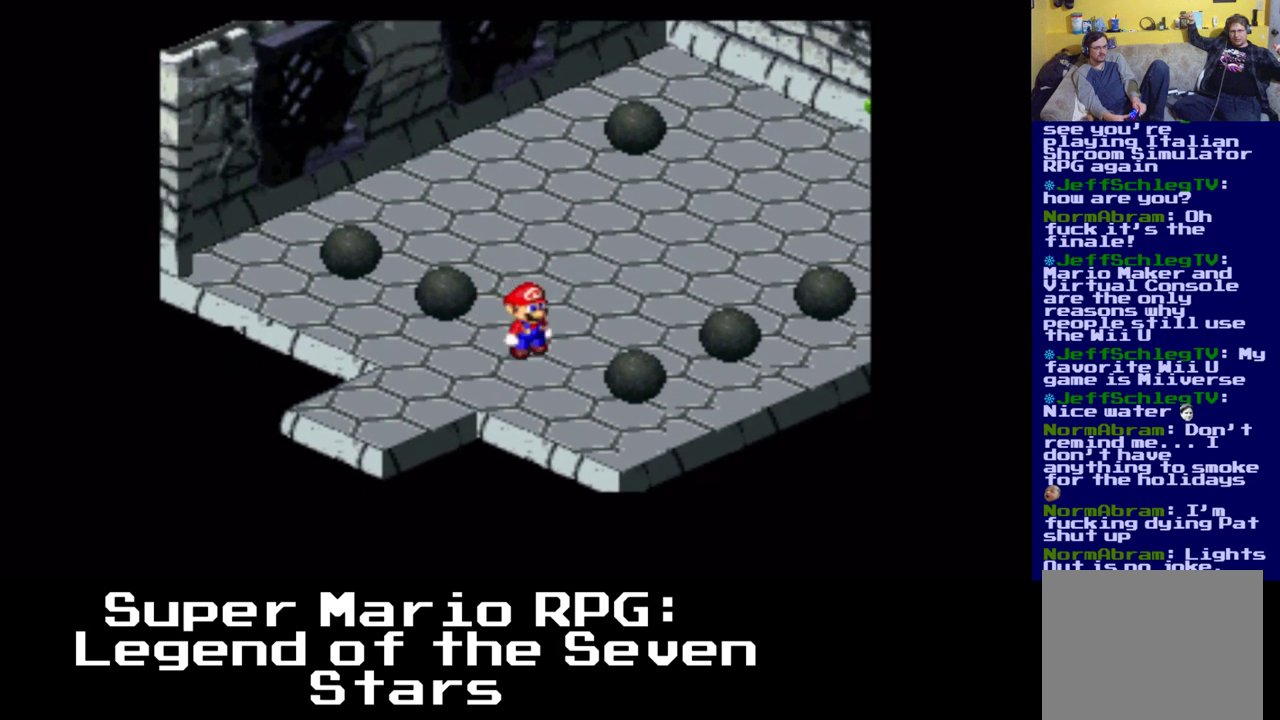
{"buttons": ["DPAD_DOWN"], "events": [[183, "DPAD_RIGHT", "up"], [333, "DPAD_LEFT", "down"], [500, "DPAD_LEFT", "up"]]}
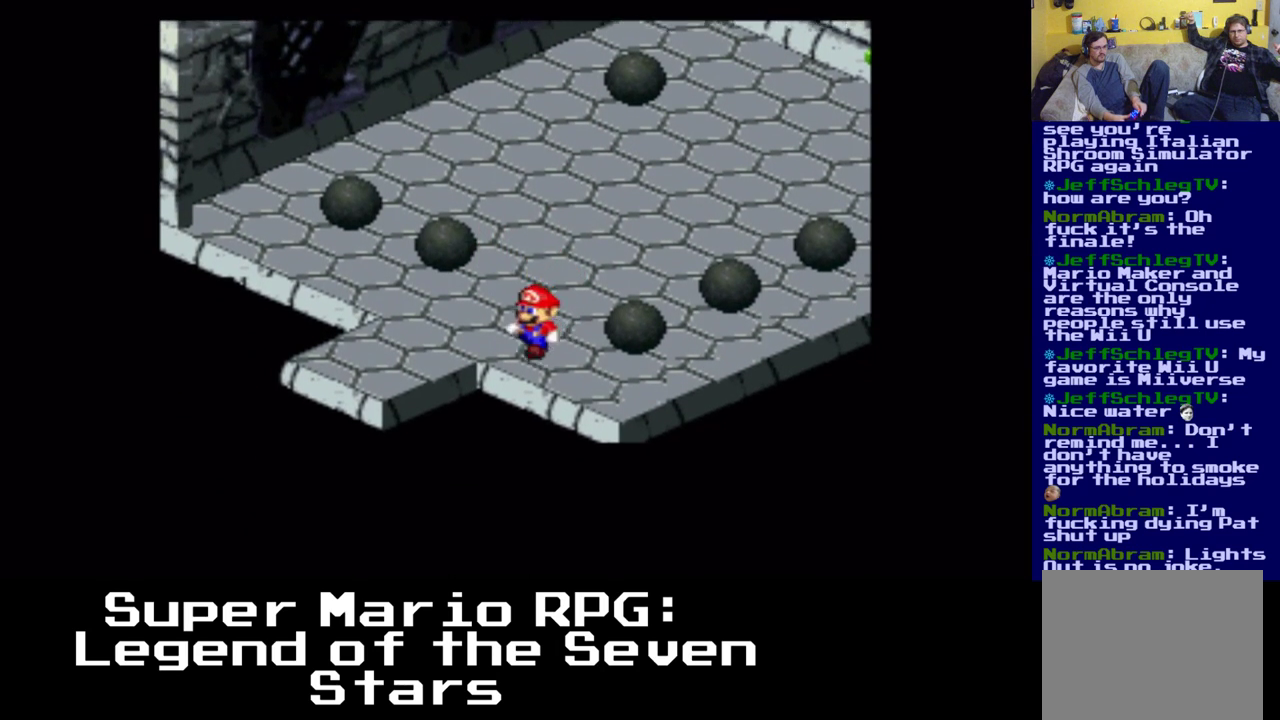
{"buttons": ["DPAD_UP", "DPAD_RIGHT"], "events": [[50, "DPAD_RIGHT", "down"], [83, "DPAD_DOWN", "up"], [167, "DPAD_DOWN", "down"], [283, "DPAD_DOWN", "up"], [383, "DPAD_UP", "down"]]}
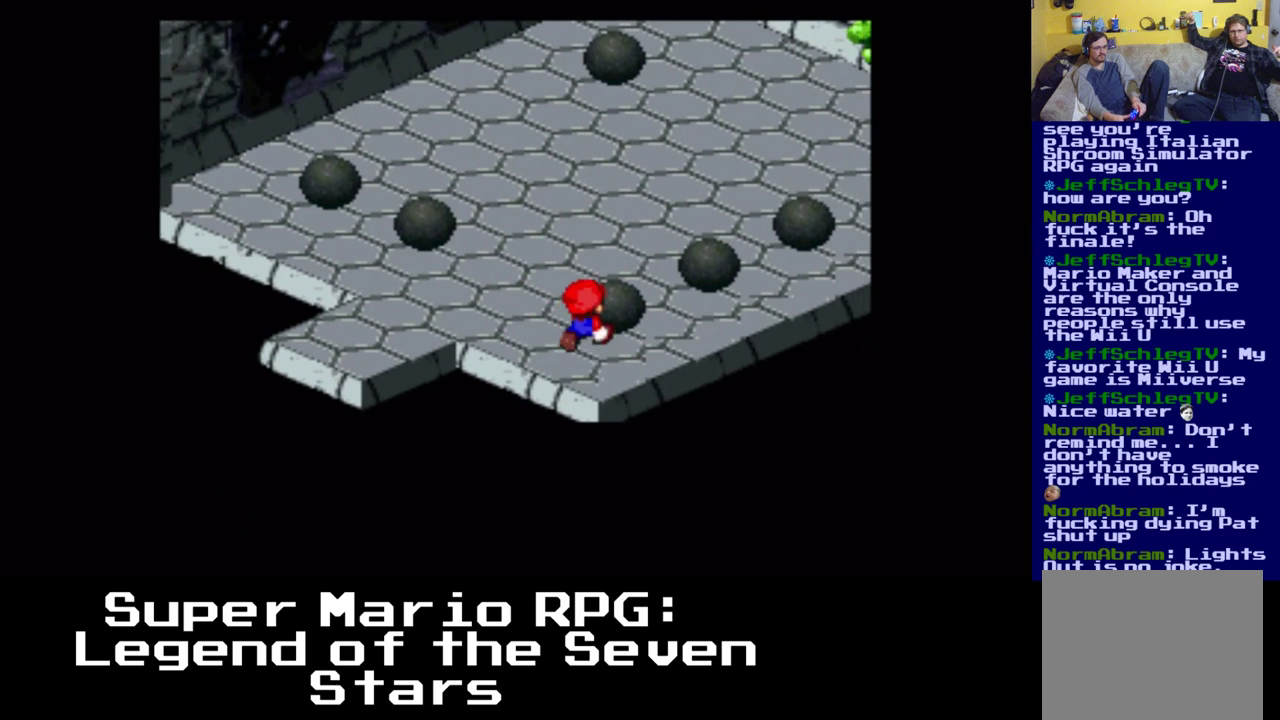
{"buttons": ["DPAD_LEFT"], "events": [[383, "DPAD_RIGHT", "up"], [433, "DPAD_LEFT", "down"], [433, "DPAD_UP", "up"]]}
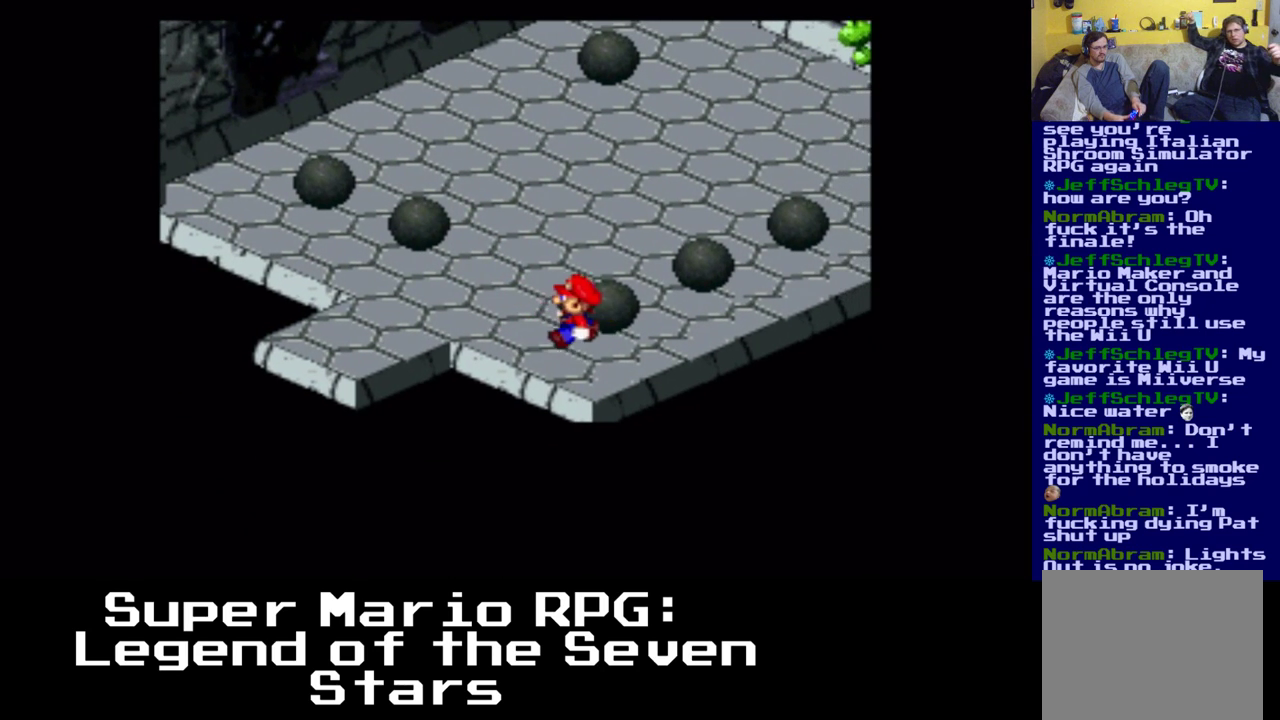
{"buttons": ["DPAD_DOWN"], "events": [[117, "DPAD_UP", "down"], [167, "DPAD_LEFT", "up"], [283, "DPAD_RIGHT", "down"], [300, "DPAD_UP", "up"], [350, "DPAD_DOWN", "down"], [400, "DPAD_RIGHT", "up"]]}
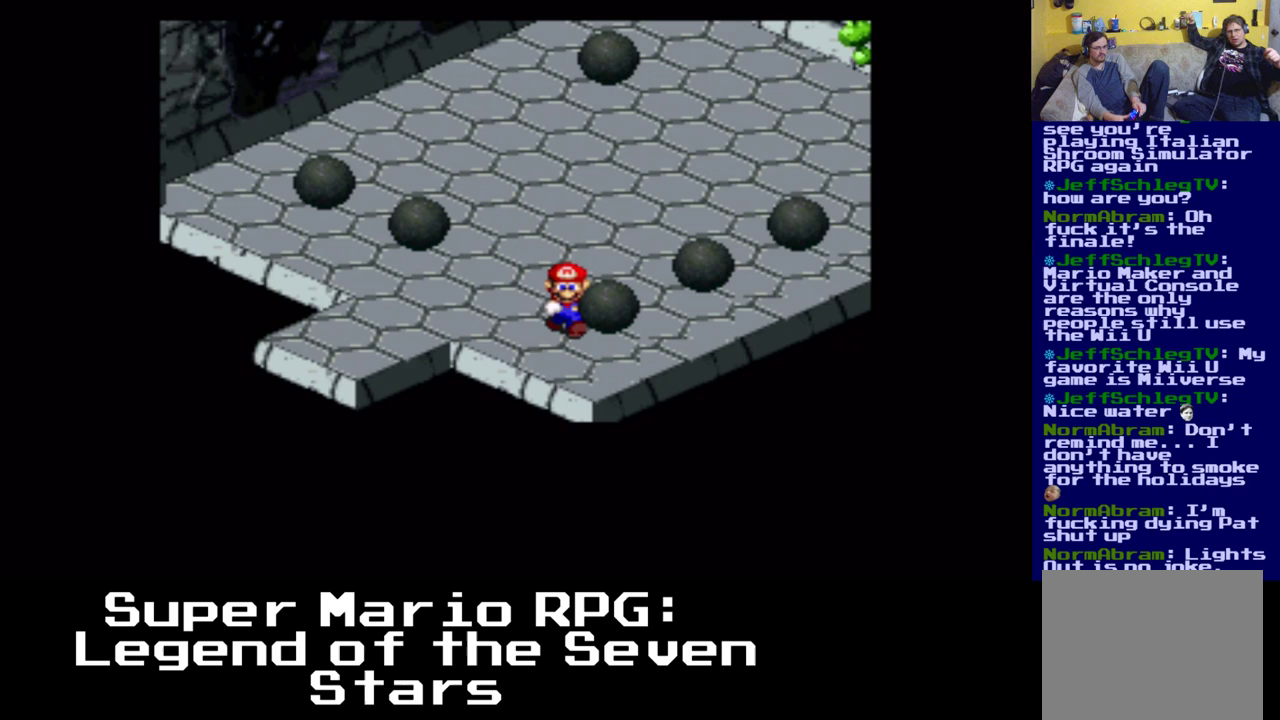
{"buttons": ["DPAD_LEFT"], "events": [[50, "DPAD_DOWN", "up"], [367, "DPAD_LEFT", "down"]]}
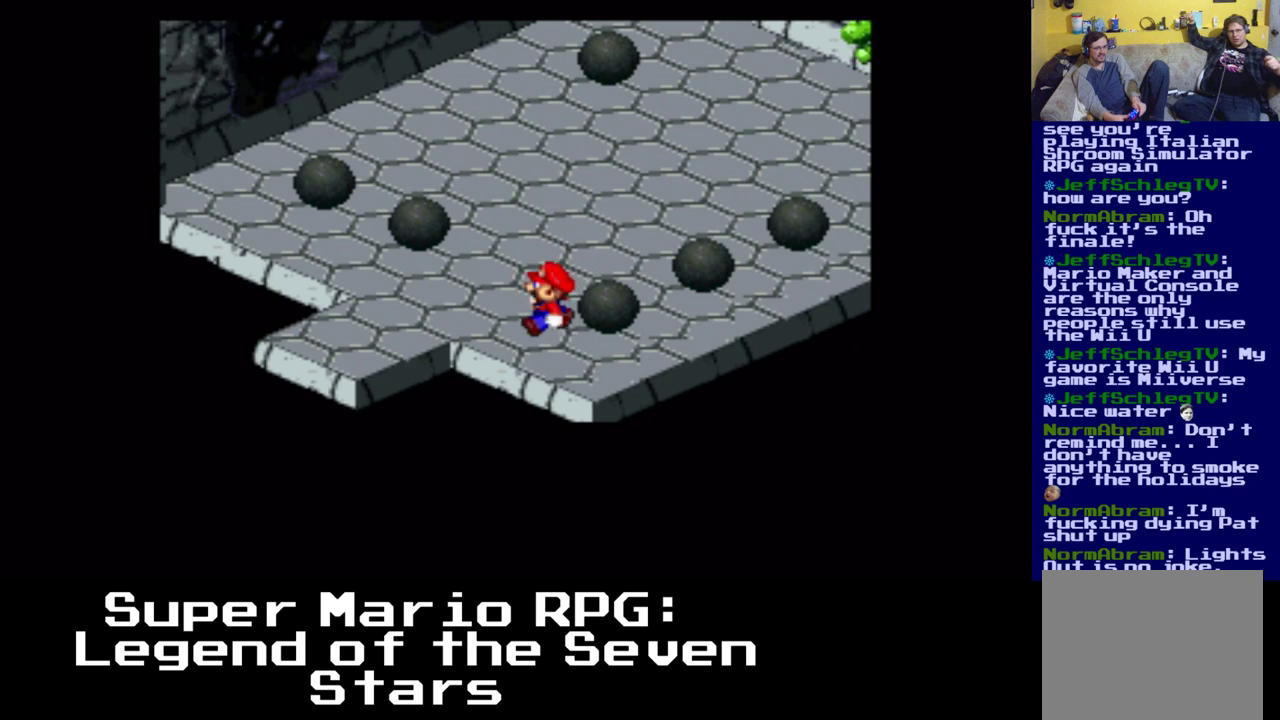
{"buttons": [], "events": [[17, "DPAD_DOWN", "down"], [50, "DPAD_LEFT", "up"], [167, "DPAD_RIGHT", "down"], [233, "DPAD_DOWN", "up"], [367, "DPAD_RIGHT", "up"]]}
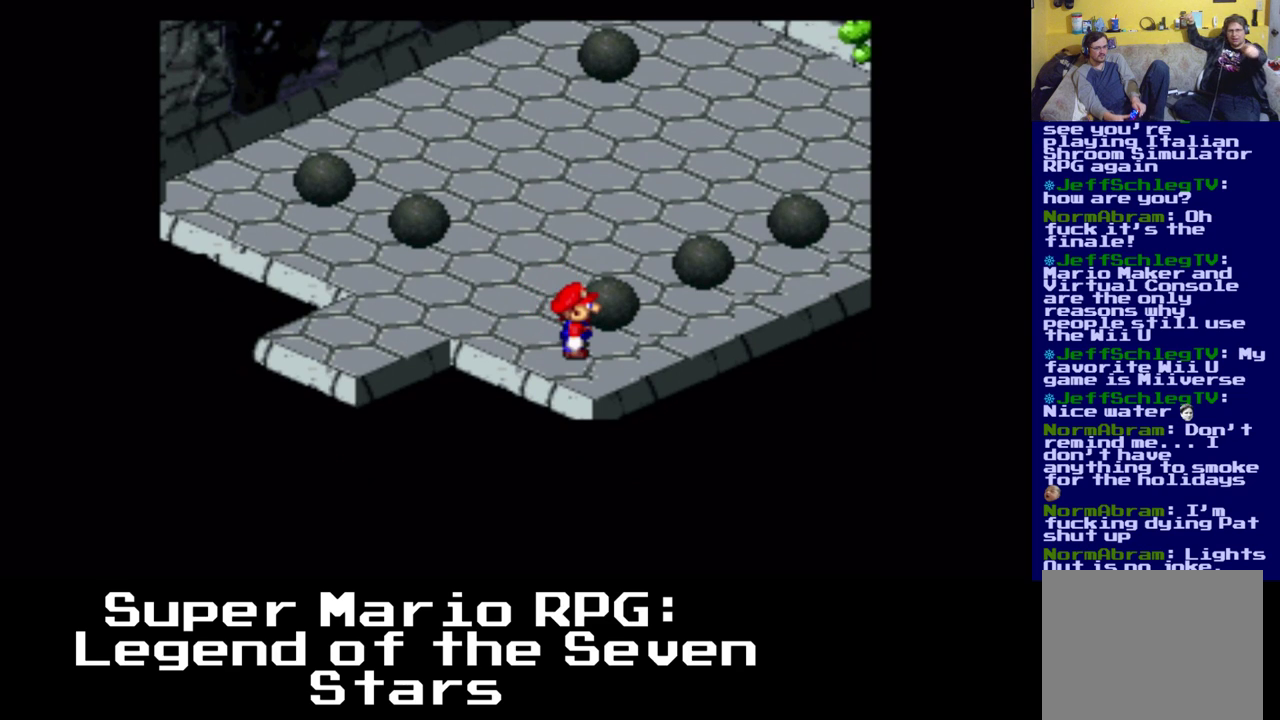
{"buttons": ["DPAD_UP", "DPAD_LEFT"], "events": [[267, "DPAD_LEFT", "down"], [300, "DPAD_UP", "down"]]}
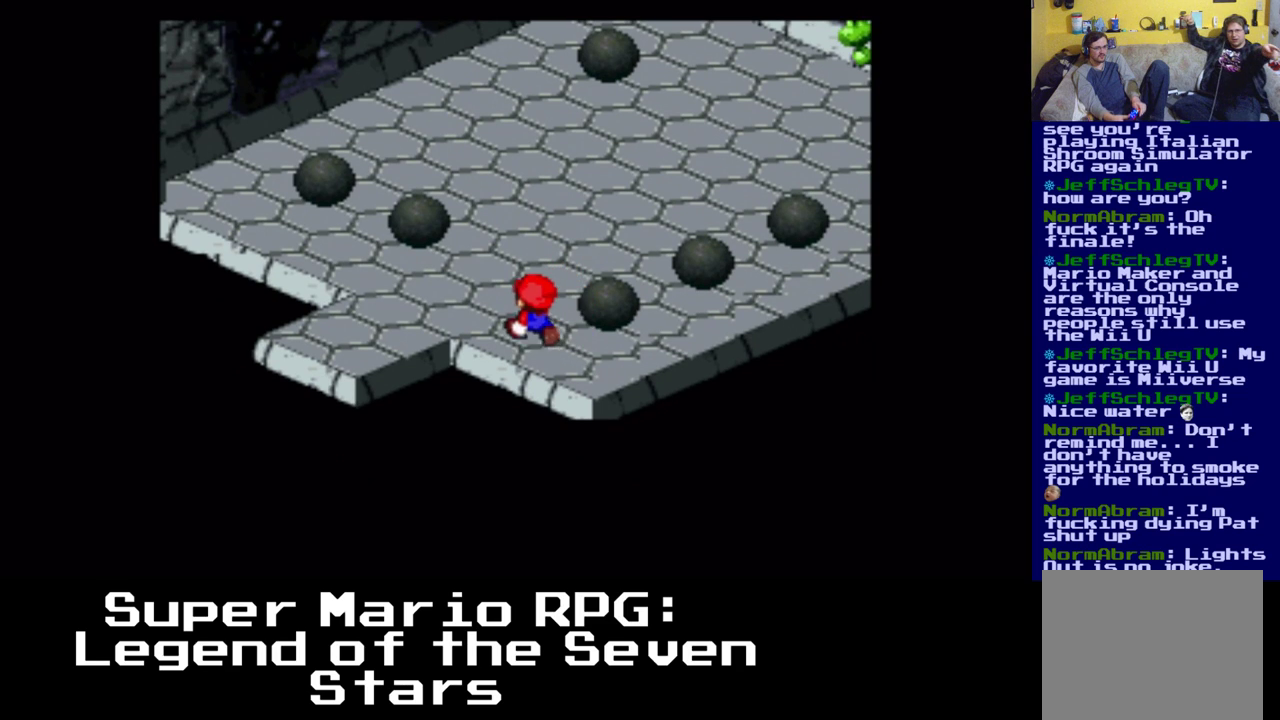
{"buttons": ["DPAD_UP"], "events": [[33, "DPAD_LEFT", "up"]]}
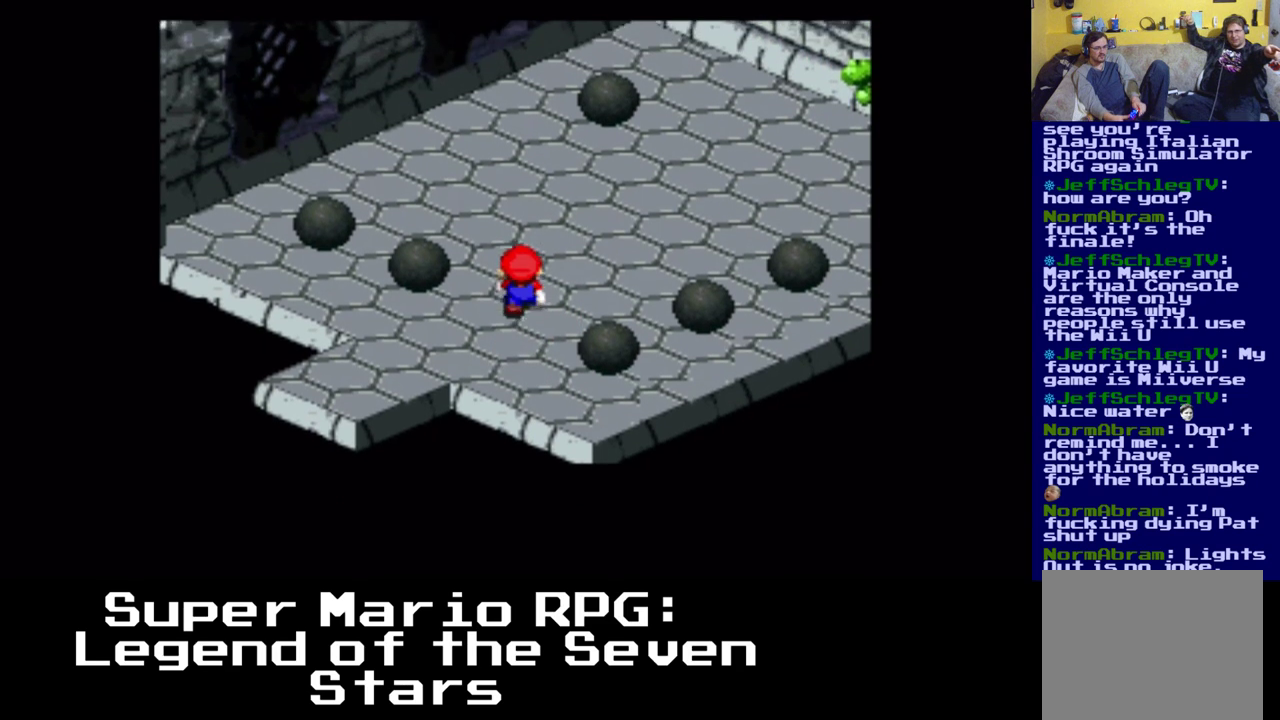
{"buttons": [], "events": [[33, "DPAD_LEFT", "down"], [367, "DPAD_LEFT", "up"], [483, "DPAD_UP", "up"]]}
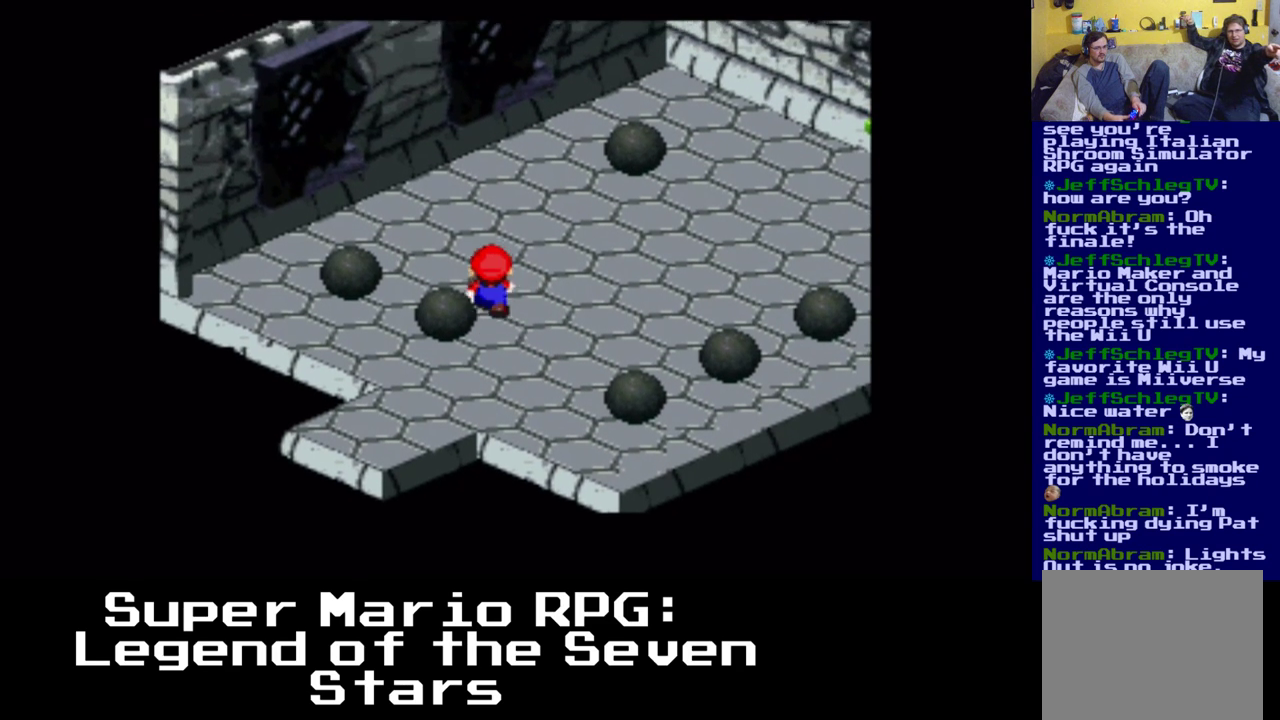
{"buttons": [], "events": []}
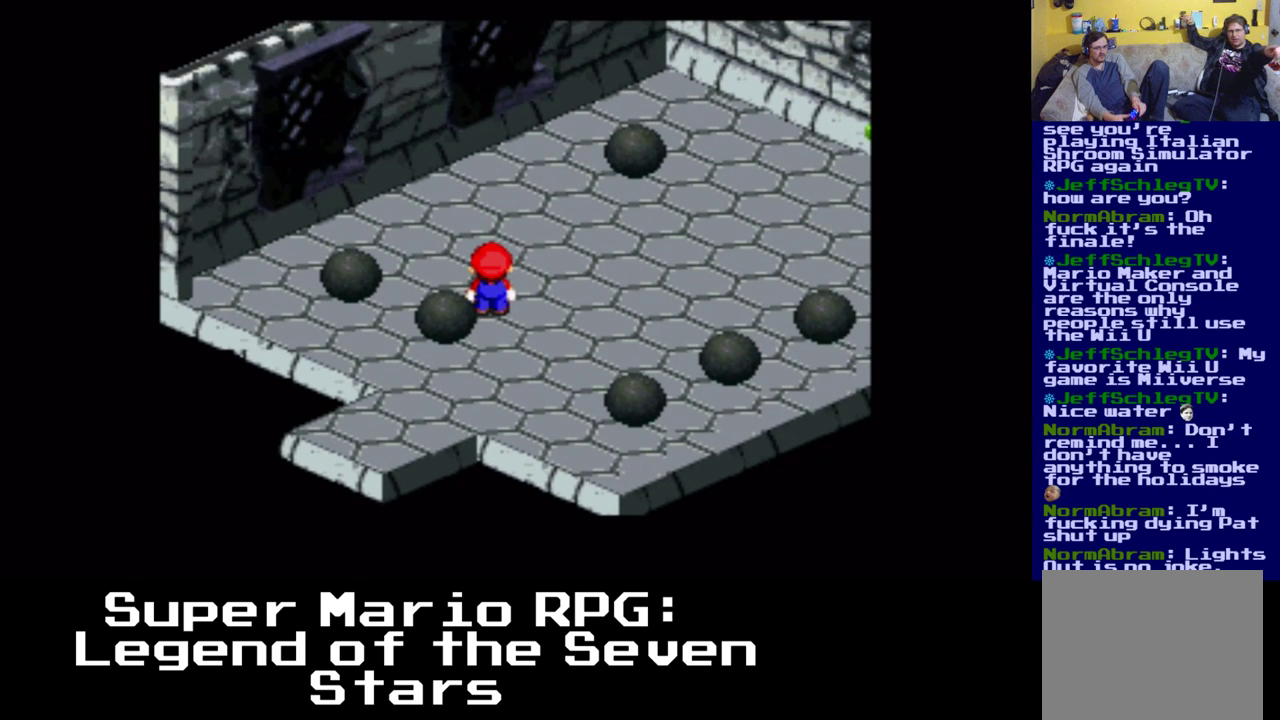
{"buttons": [], "events": []}
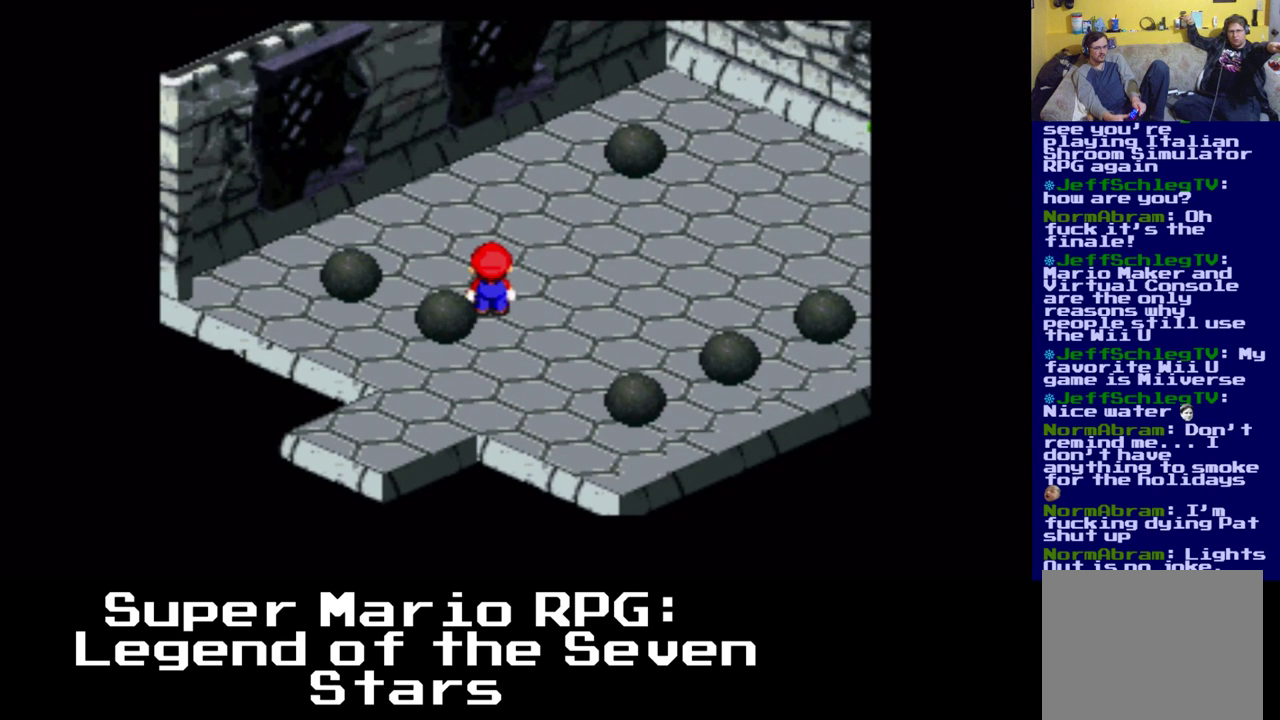
{"buttons": ["DPAD_RIGHT"], "events": [[267, "DPAD_RIGHT", "down"]]}
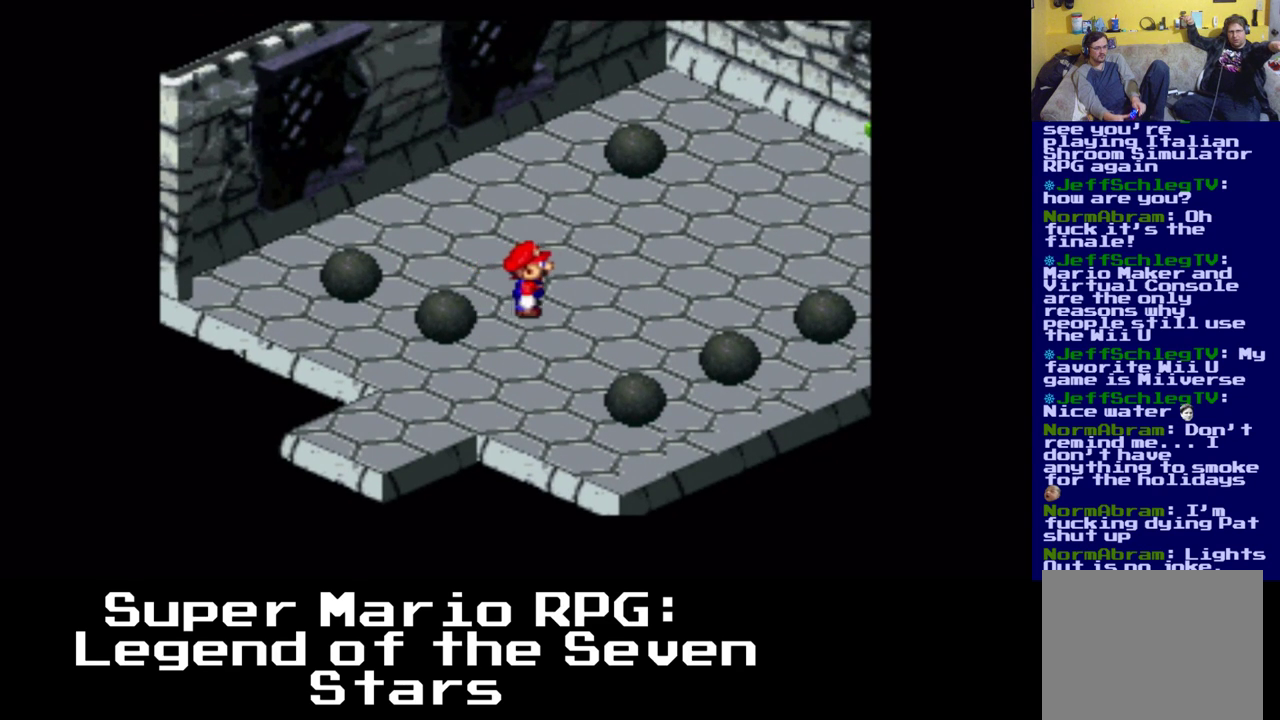
{"buttons": ["DPAD_RIGHT"], "events": []}
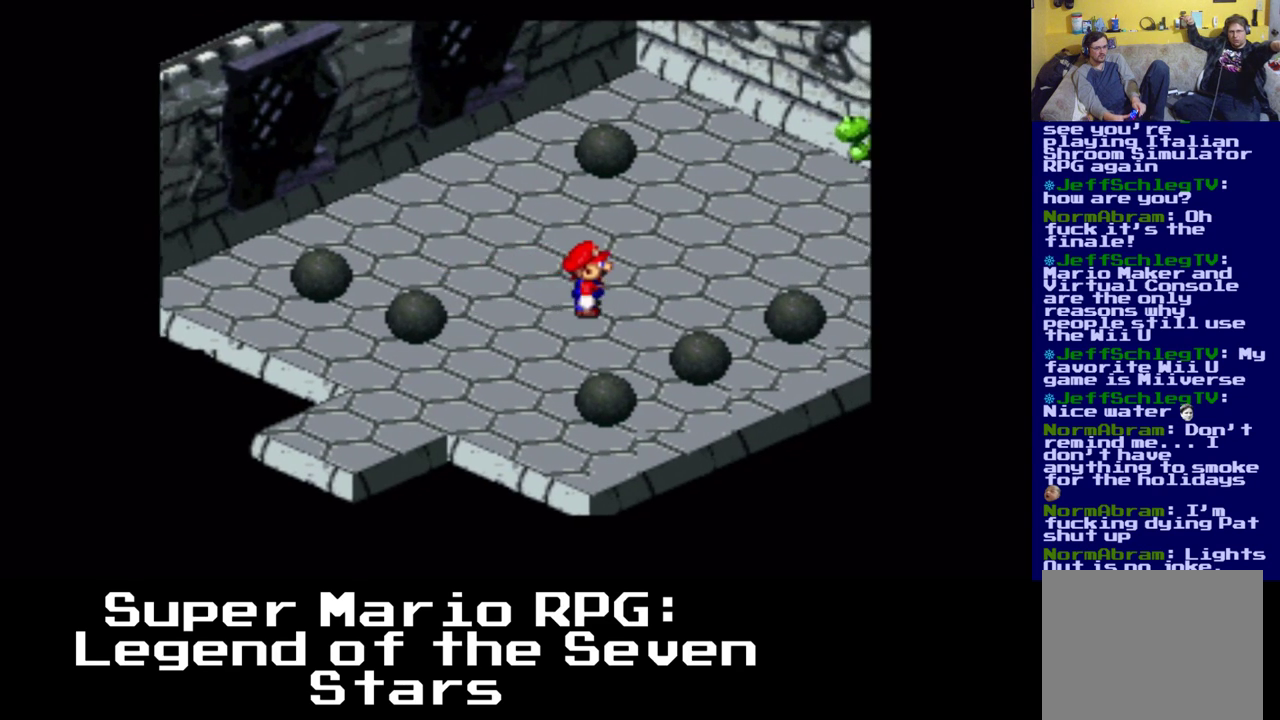
{"buttons": ["DPAD_DOWN", "DPAD_RIGHT"], "events": [[383, "DPAD_DOWN", "down"]]}
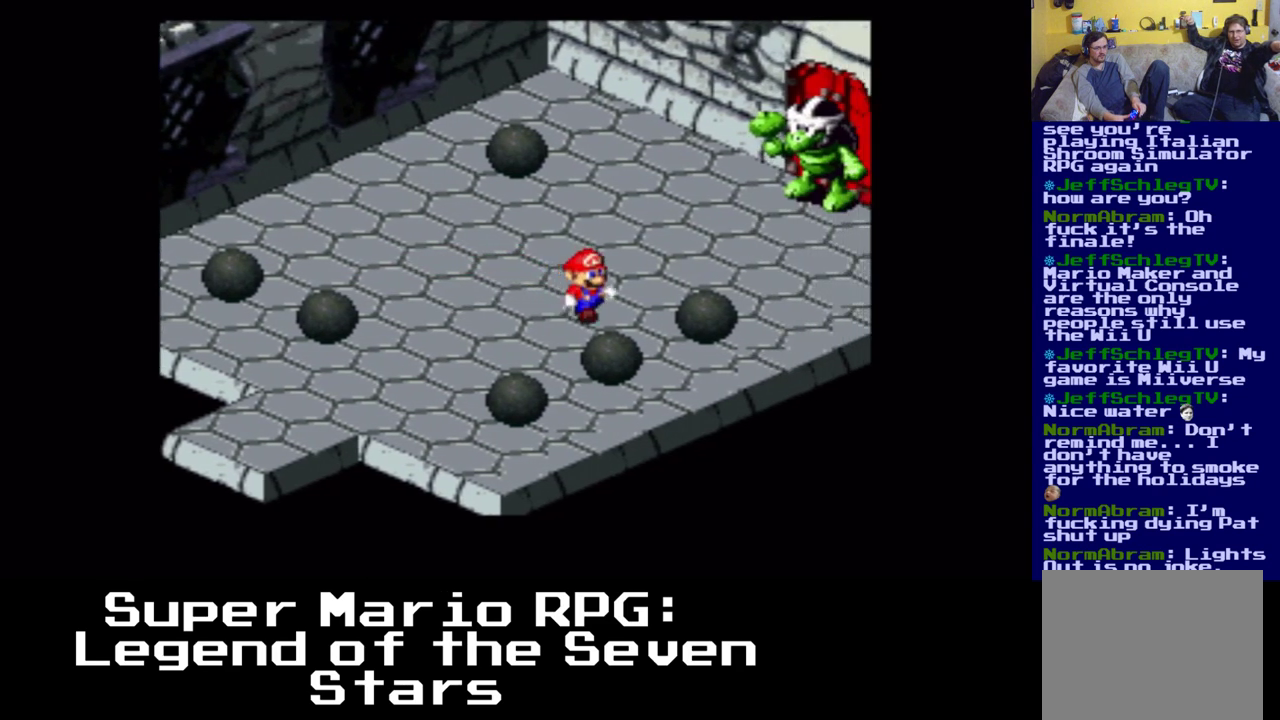
{"buttons": ["DPAD_DOWN"], "events": [[83, "DPAD_RIGHT", "up"], [150, "DPAD_LEFT", "down"], [267, "DPAD_DOWN", "up"], [367, "DPAD_DOWN", "down"], [417, "DPAD_LEFT", "up"]]}
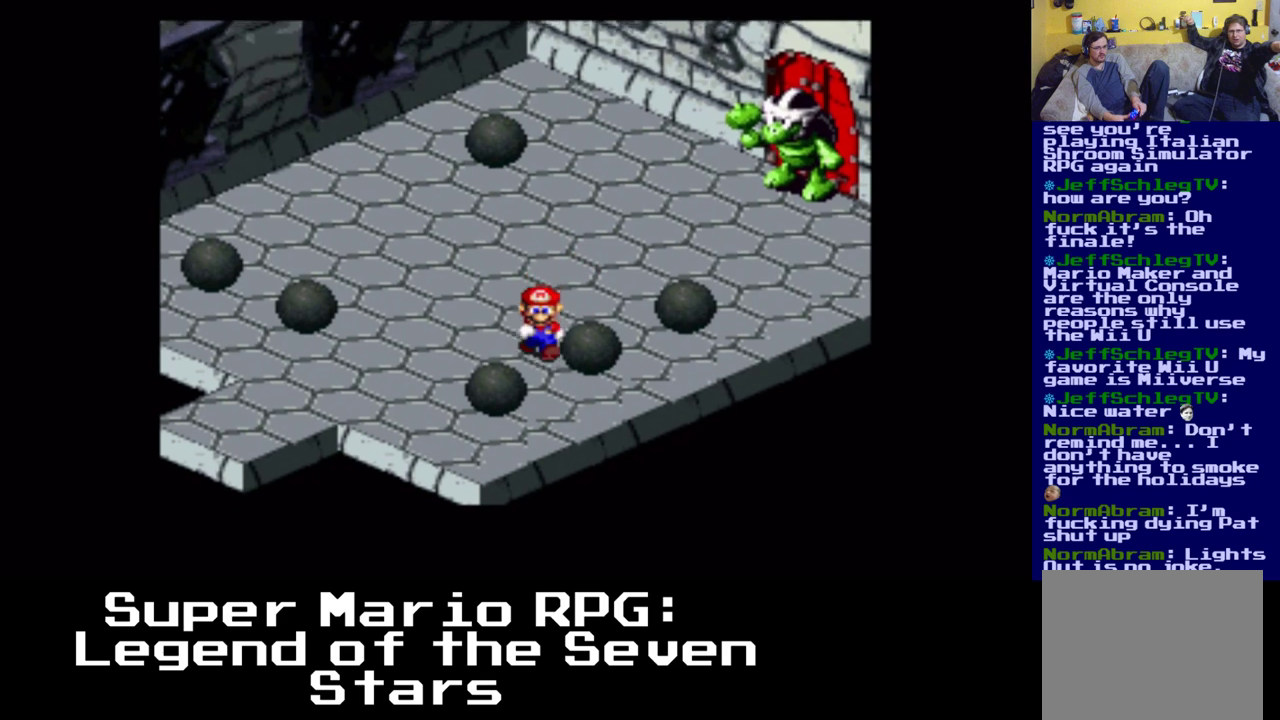
{"buttons": [], "events": [[250, "DPAD_LEFT", "down"], [317, "DPAD_LEFT", "up"], [333, "DPAD_DOWN", "up"]]}